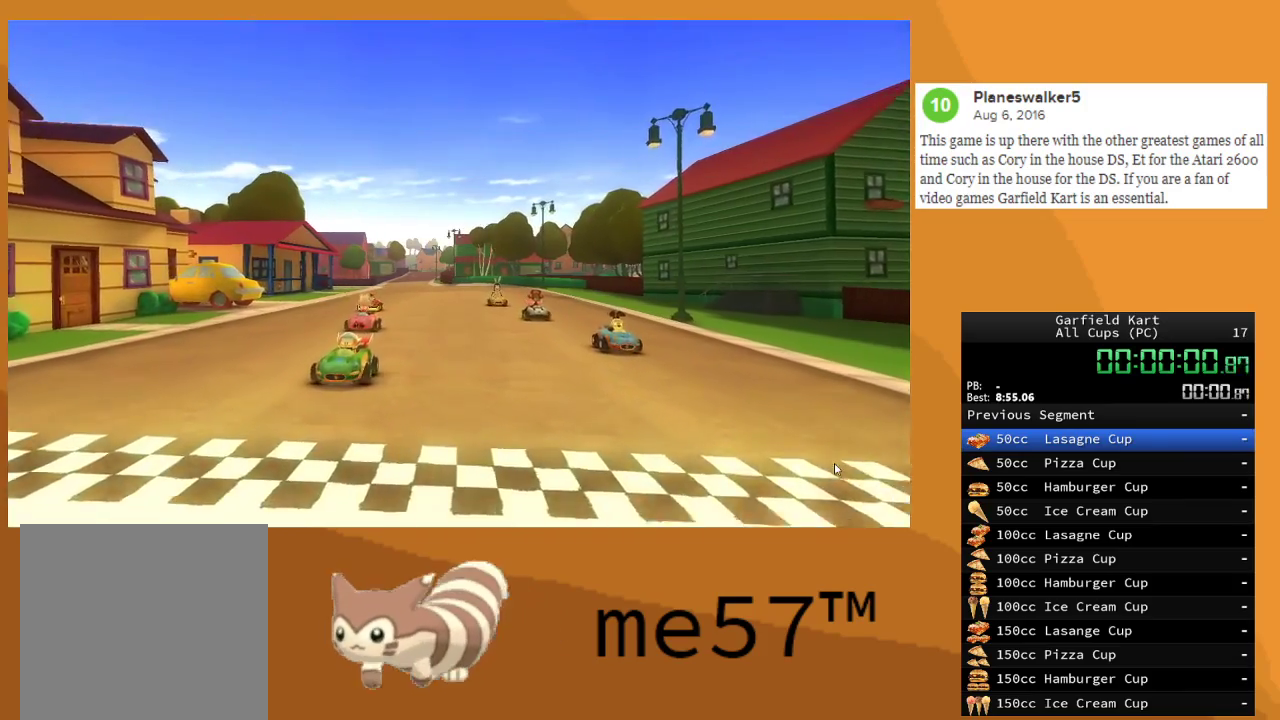
Gameplay with a controller (Xbox layout); each line is a JSON object with the inputs held at the frame after it. "events" lists button and stick changes between this image and that frame as [ms after this image, input, new state], when the widget could be followed in between. Not read: L3 R3.
{"buttons": [], "left_stick": "center", "right_stick": "center", "events": [[283, "B", "down"], [300, "B", "up"]]}
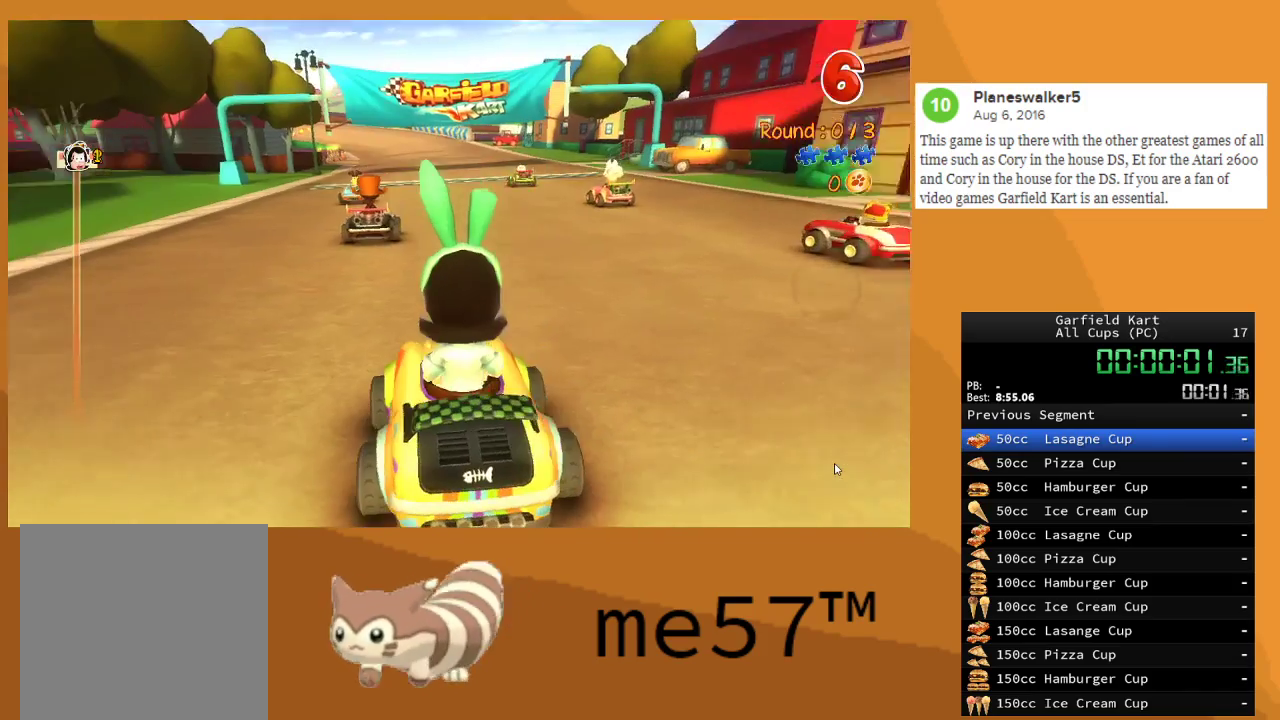
{"buttons": ["R2"], "left_stick": "center", "right_stick": "center", "events": [[417, "R2", "down"]]}
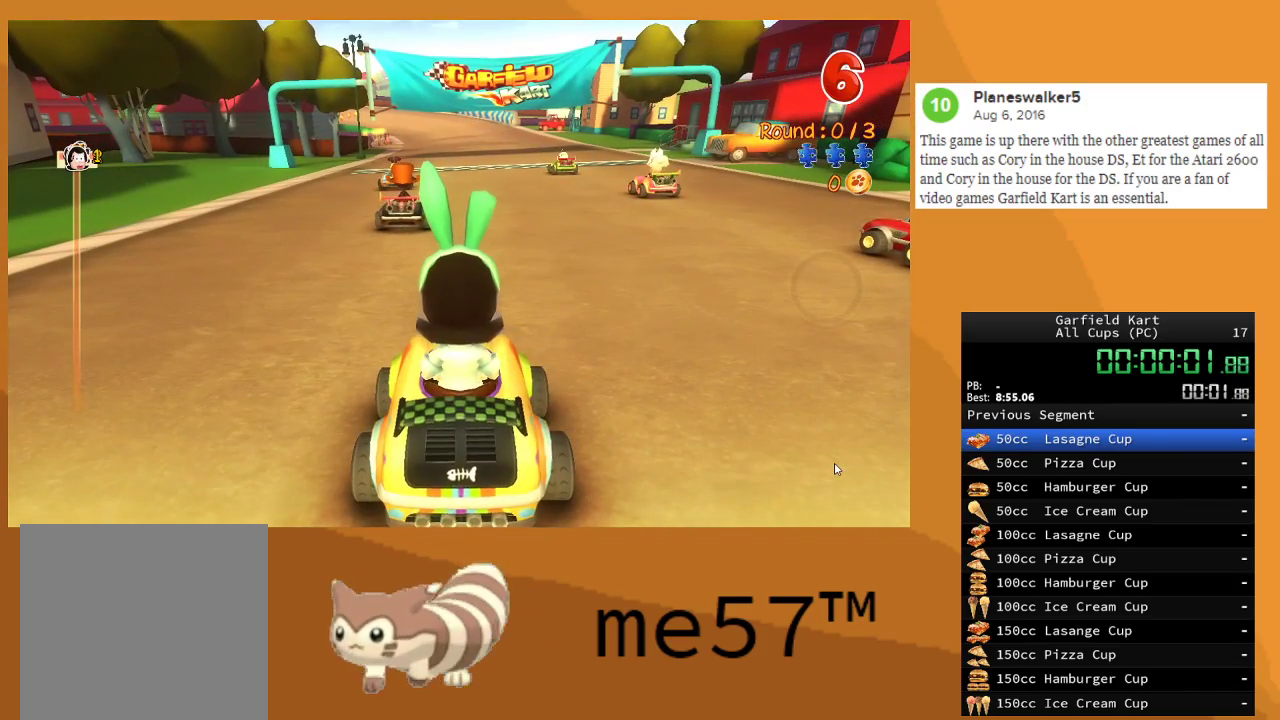
{"buttons": ["R2"], "left_stick": "center", "right_stick": "center", "events": []}
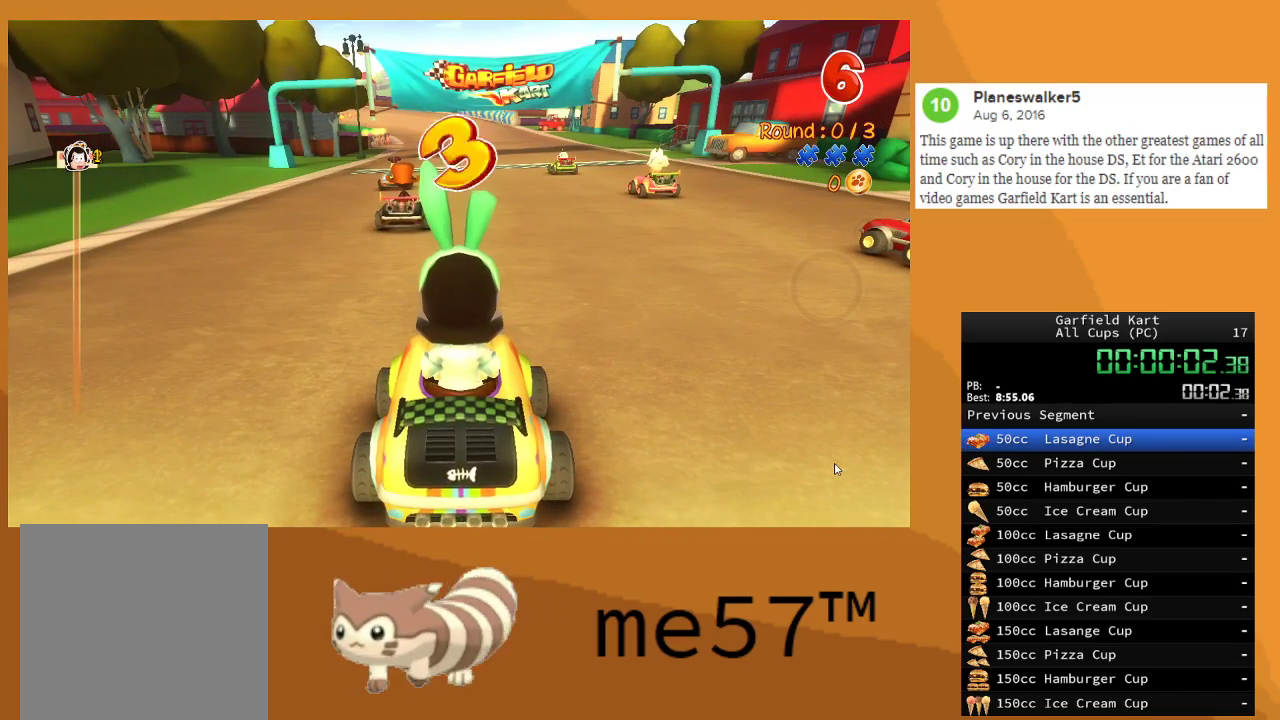
{"buttons": ["R2"], "left_stick": "center", "right_stick": "center", "events": []}
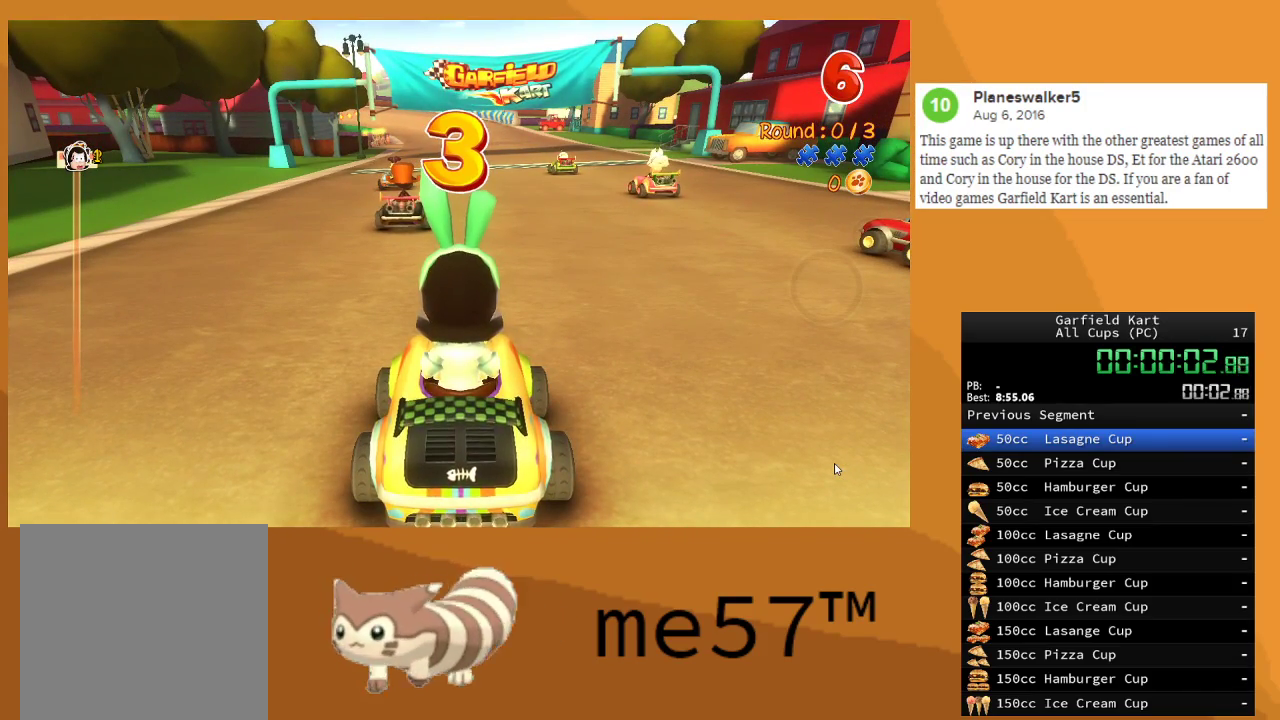
{"buttons": ["R2"], "left_stick": "center", "right_stick": "center", "events": []}
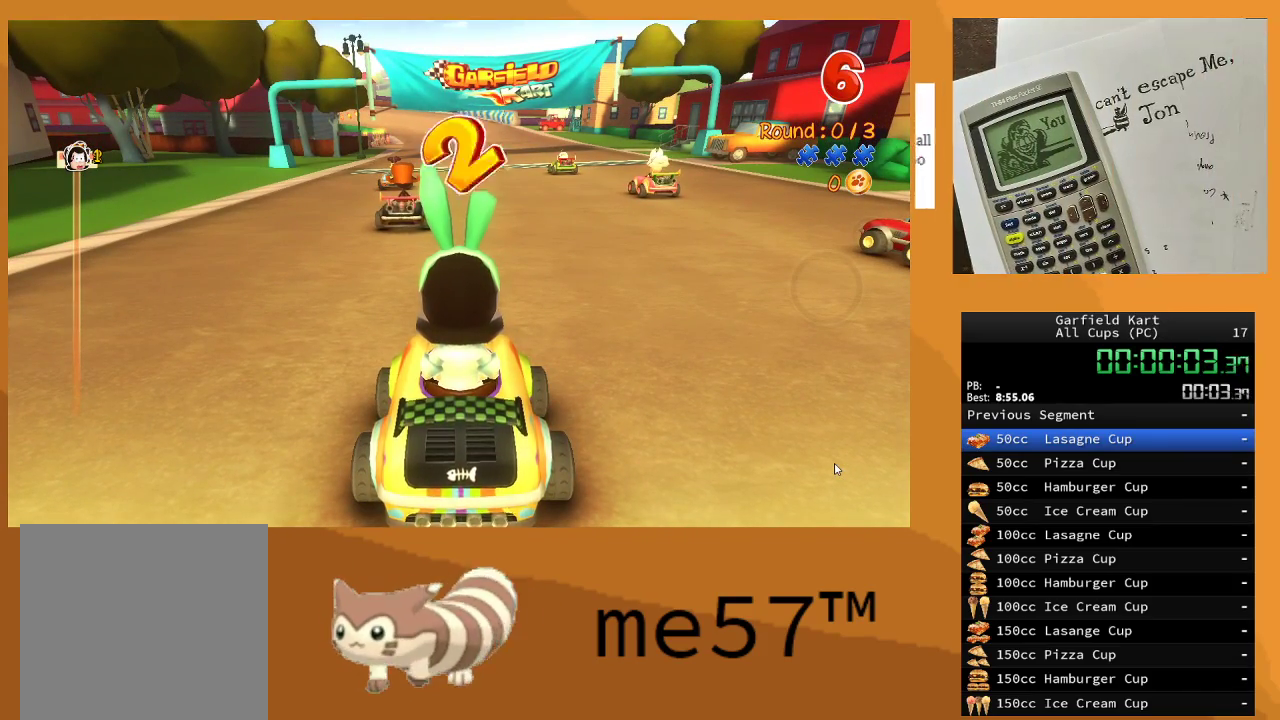
{"buttons": ["R2"], "left_stick": "center", "right_stick": "center", "events": []}
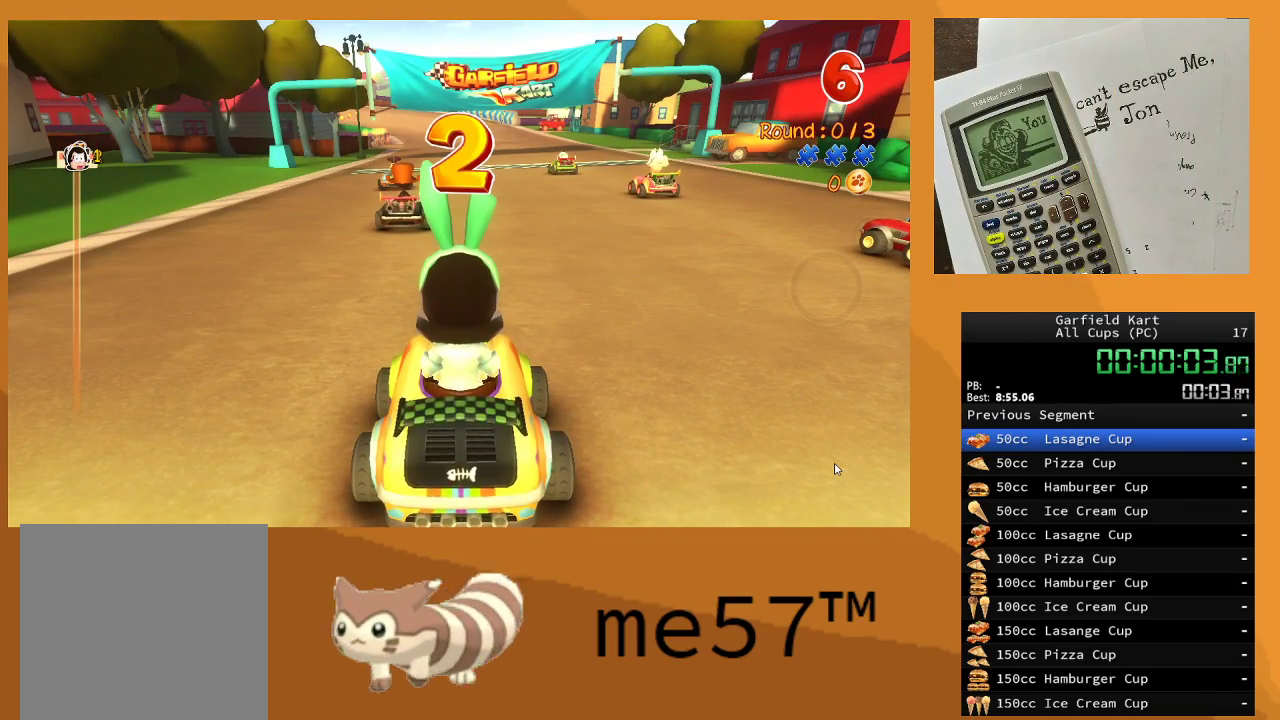
{"buttons": ["R2"], "left_stick": "center", "right_stick": "center", "events": []}
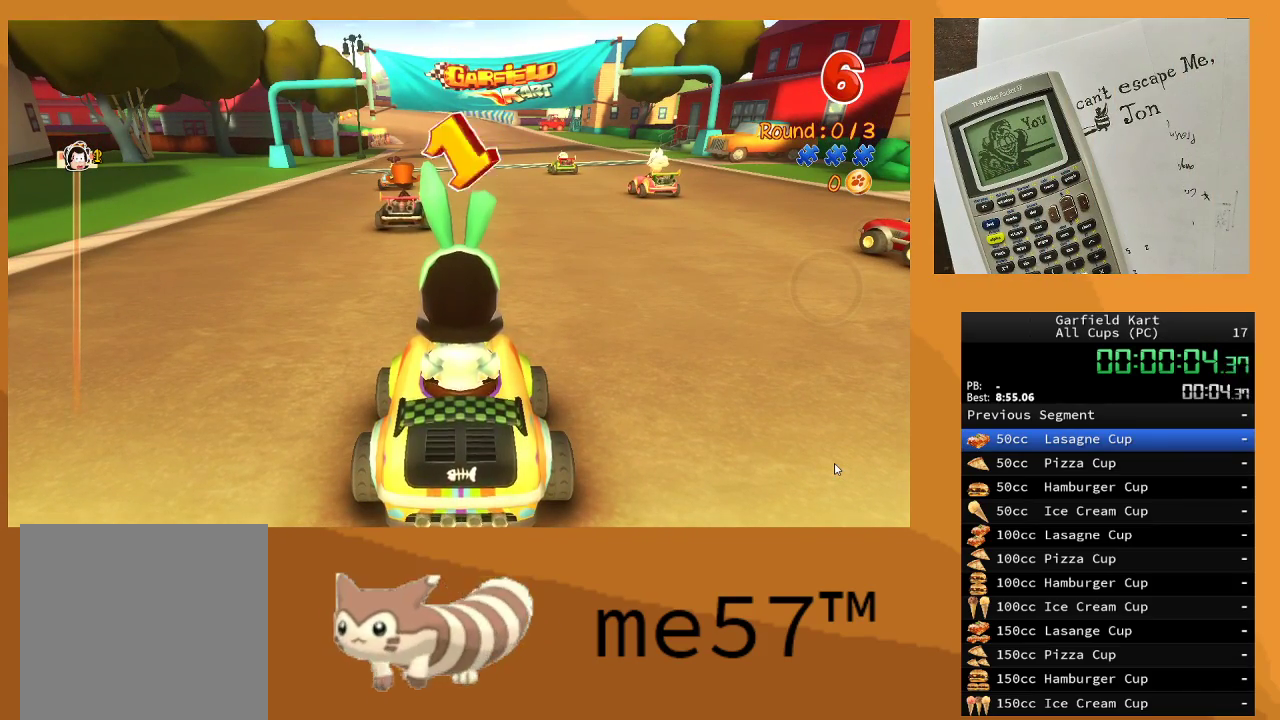
{"buttons": ["R2"], "left_stick": "center", "right_stick": "center", "events": []}
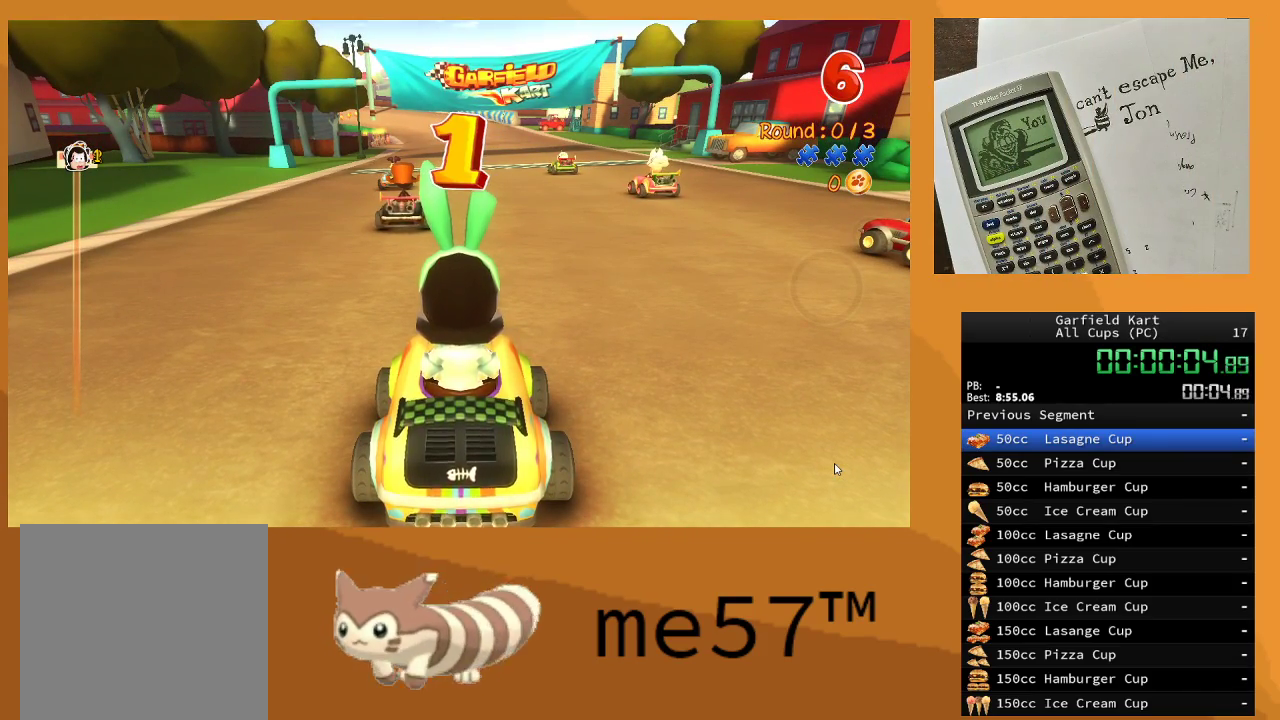
{"buttons": ["R2"], "left_stick": "center", "right_stick": "center", "events": []}
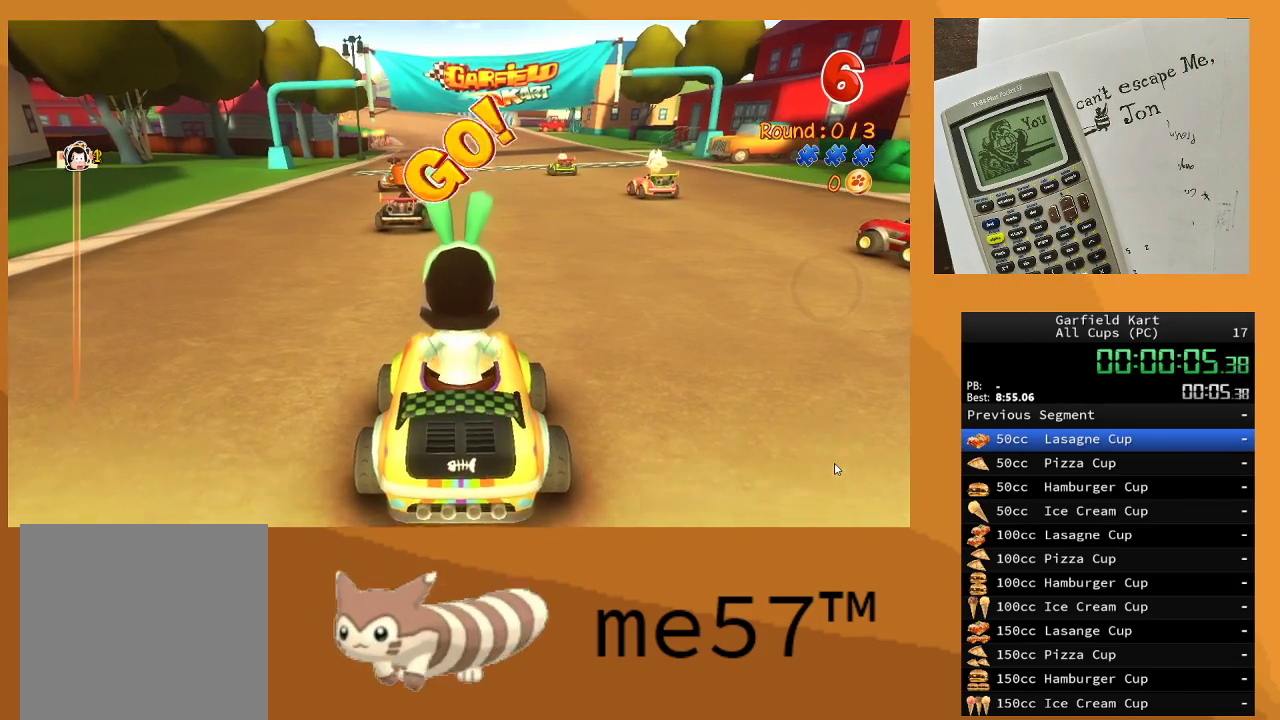
{"buttons": ["R2"], "left_stick": "center", "right_stick": "center", "events": []}
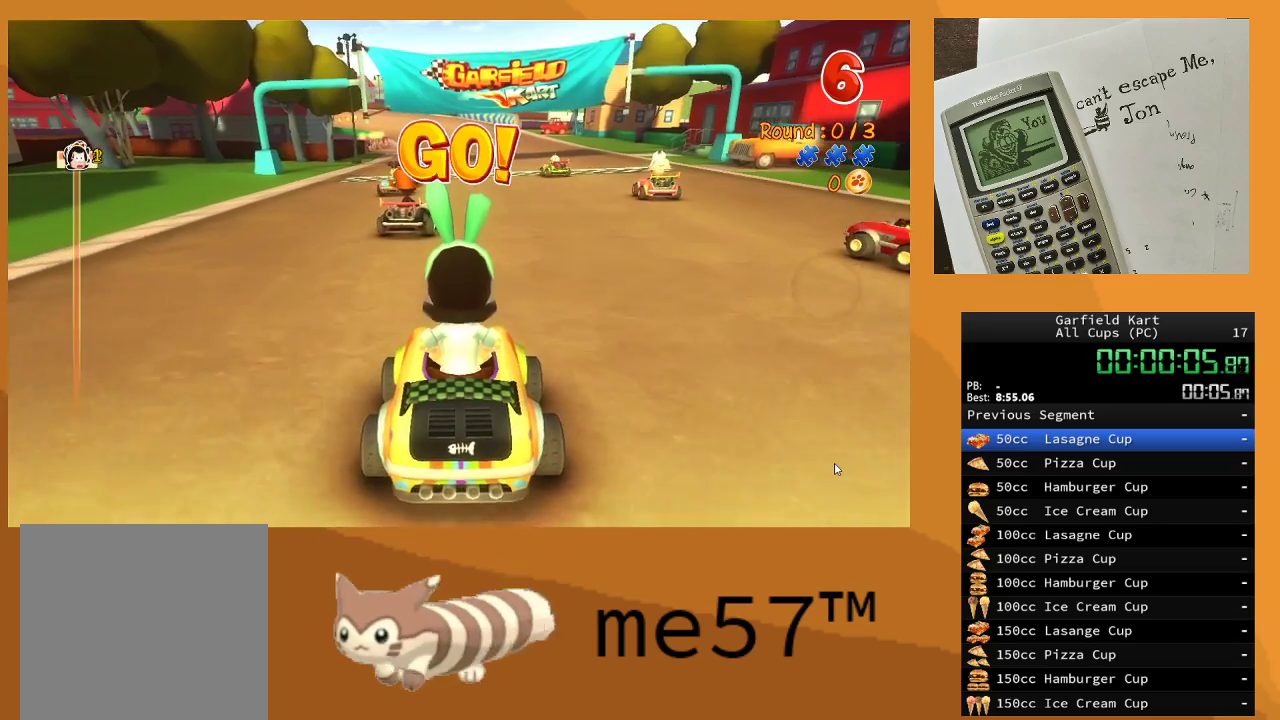
{"buttons": ["R2"], "left_stick": "right", "right_stick": "center", "events": [[467, "left_stick", "right"]]}
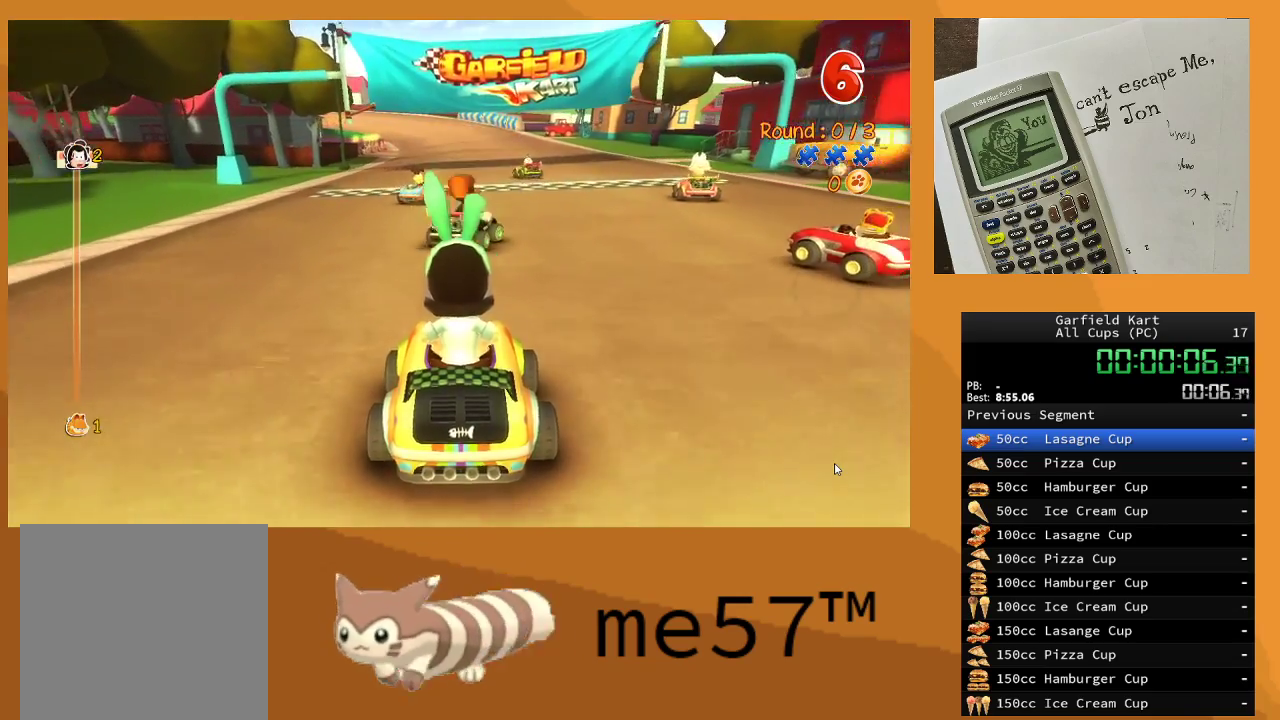
{"buttons": ["R2"], "left_stick": "center", "right_stick": "center", "events": [[67, "left_stick", "center"], [250, "left_stick", "left"], [467, "left_stick", "center"]]}
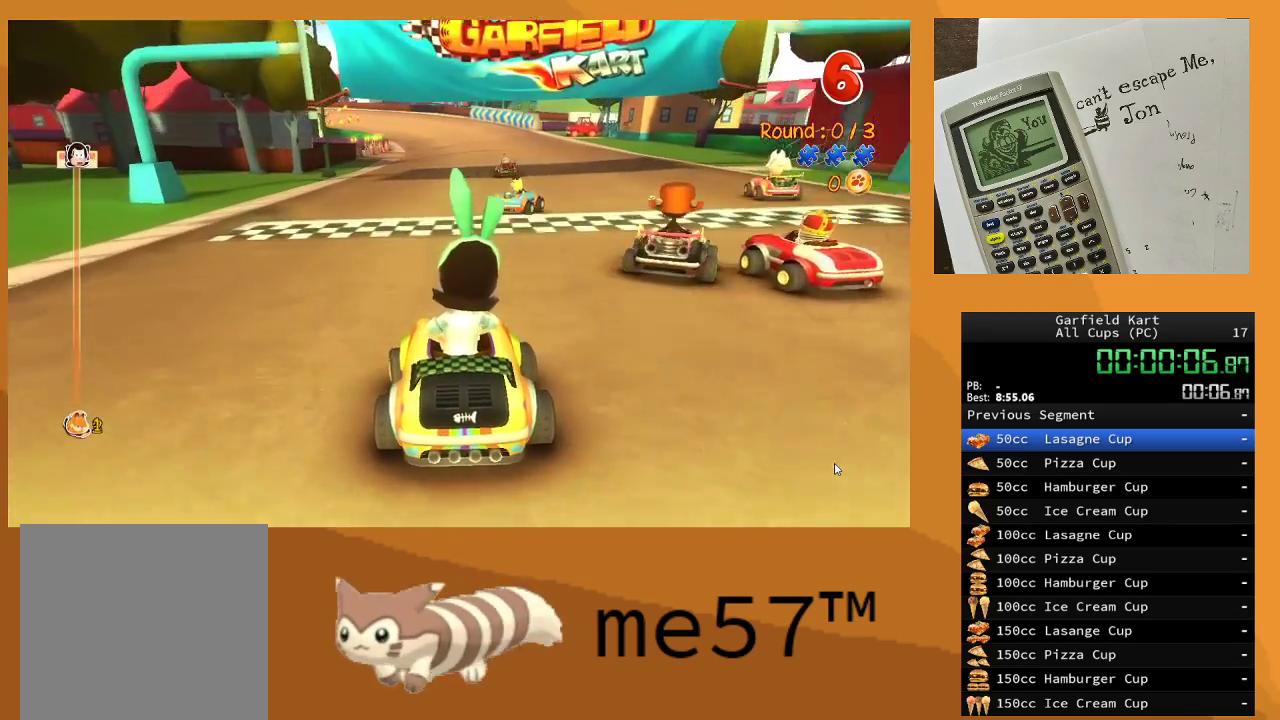
{"buttons": ["R2"], "left_stick": "center", "right_stick": "center", "events": []}
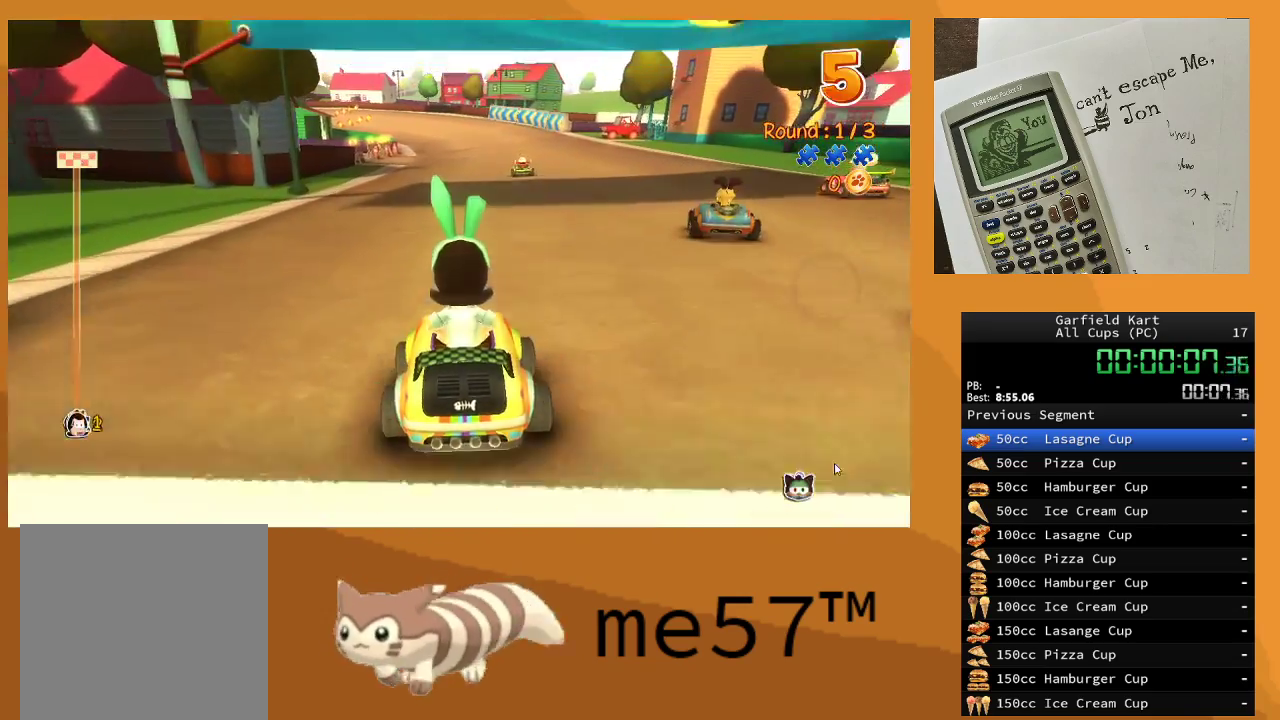
{"buttons": ["R2"], "left_stick": "center", "right_stick": "center", "events": []}
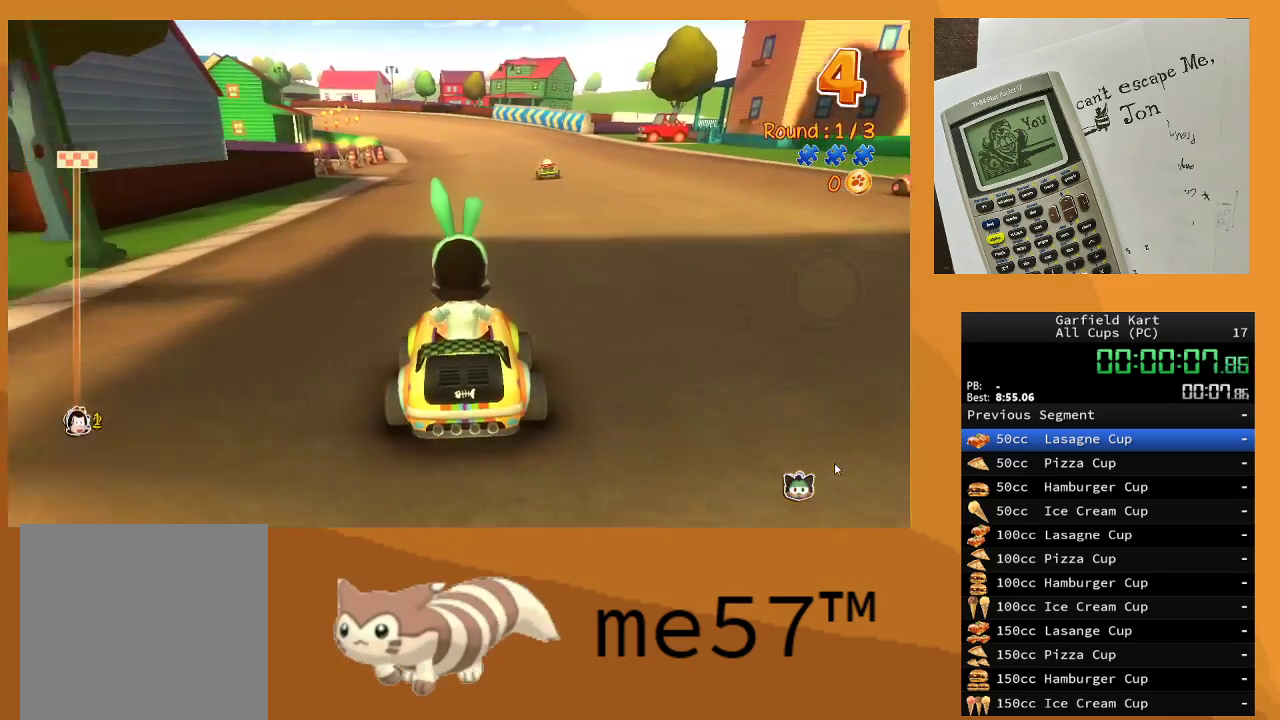
{"buttons": ["R2"], "left_stick": "center", "right_stick": "center", "events": []}
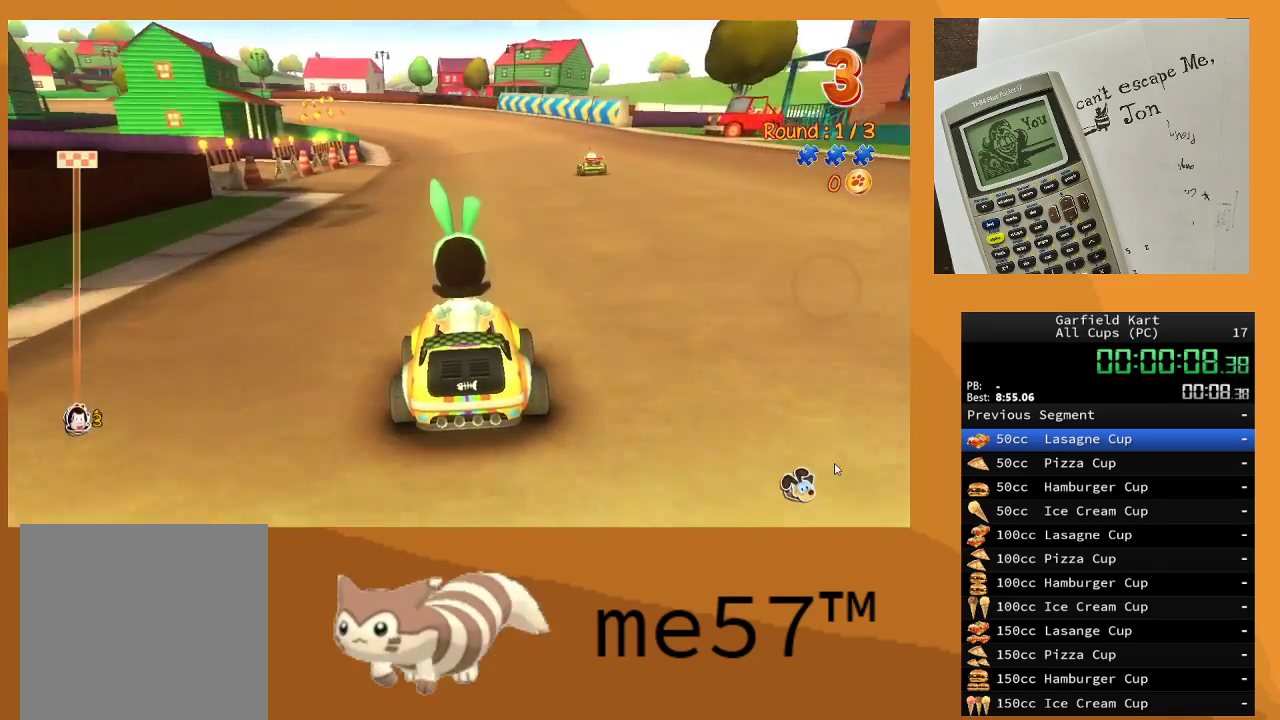
{"buttons": ["R2"], "left_stick": "center", "right_stick": "center", "events": [[117, "left_stick", "left"], [283, "left_stick", "center"]]}
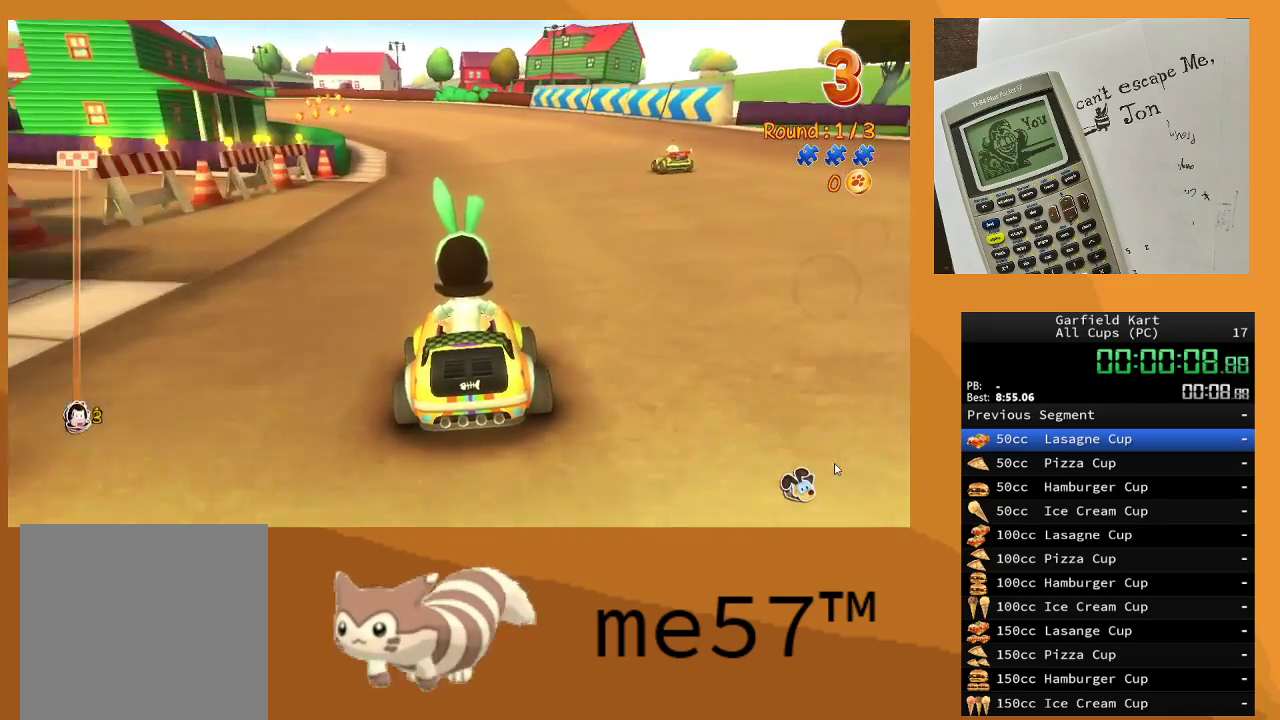
{"buttons": ["R2"], "left_stick": "center", "right_stick": "center", "events": [[200, "left_stick", "left"], [333, "left_stick", "center"]]}
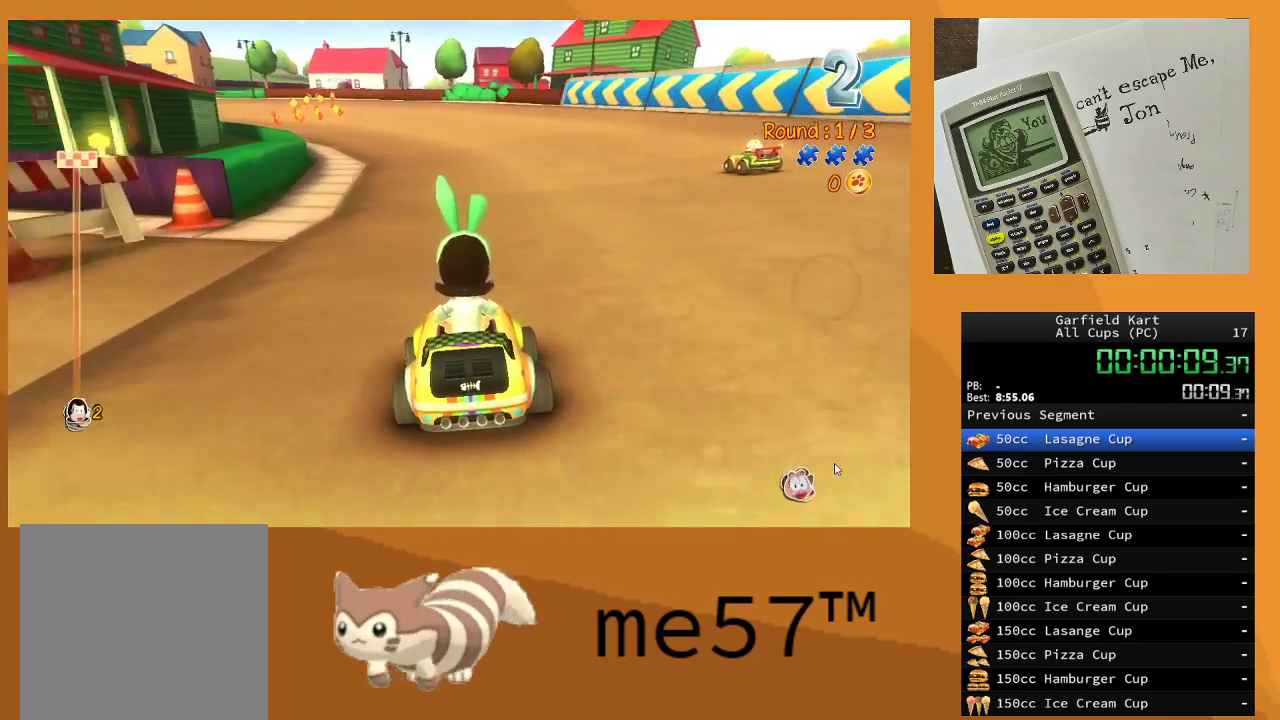
{"buttons": ["R2"], "left_stick": "left", "right_stick": "center", "events": [[483, "left_stick", "left"]]}
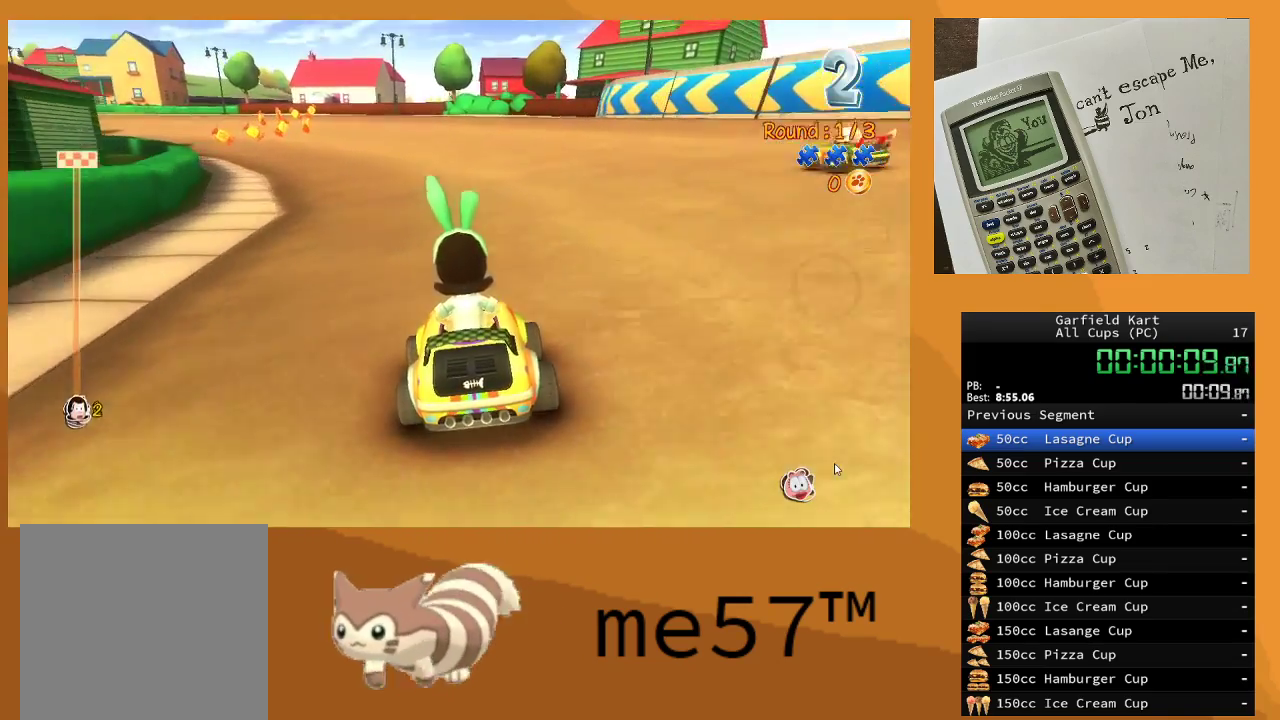
{"buttons": ["B", "R2"], "left_stick": "up-left", "right_stick": "center", "events": [[17, "B", "down"], [17, "left_stick", "up-left"]]}
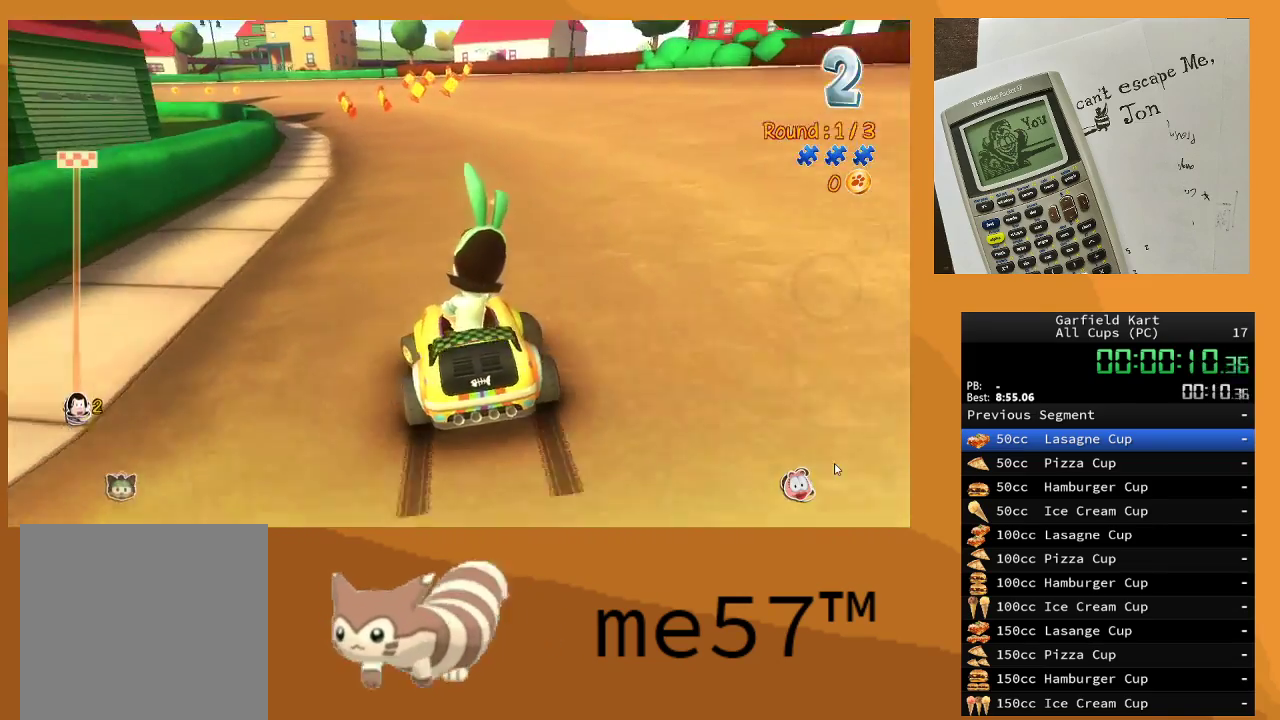
{"buttons": ["B", "R2"], "left_stick": "right", "right_stick": "center", "events": [[133, "left_stick", "right"]]}
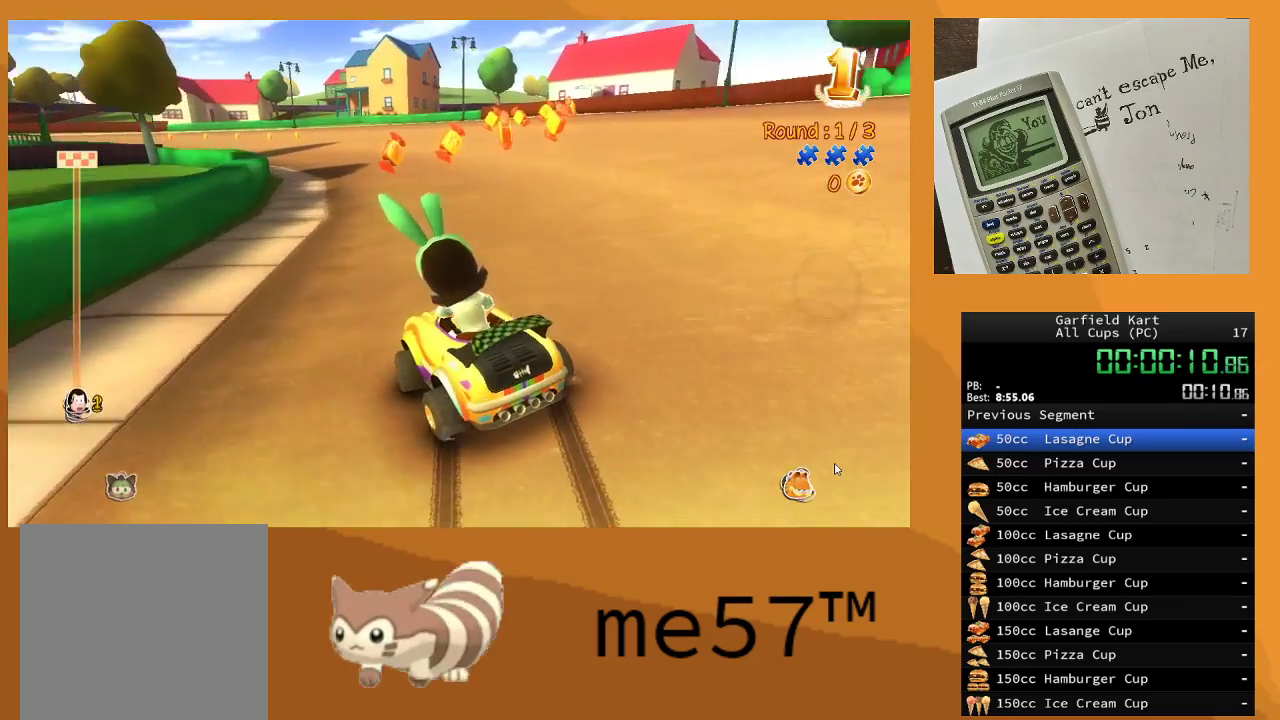
{"buttons": ["B", "R2"], "left_stick": "right", "right_stick": "center", "events": []}
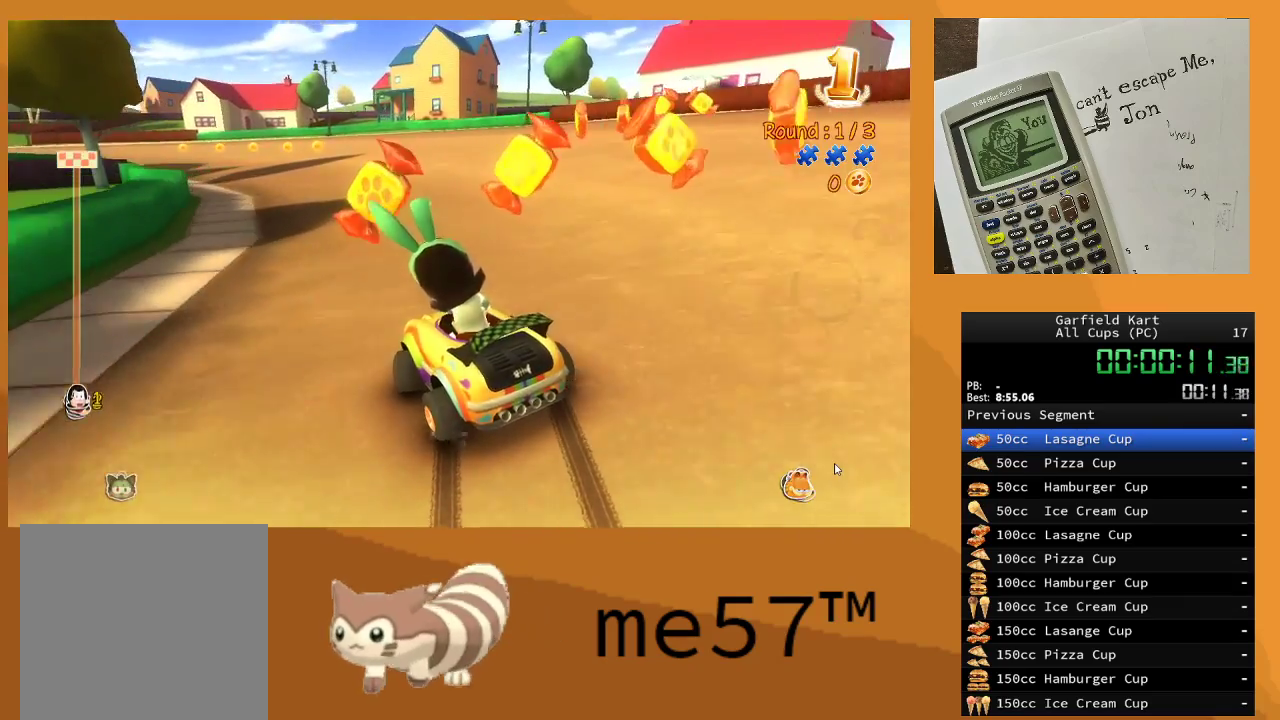
{"buttons": ["B", "R2"], "left_stick": "right", "right_stick": "center", "events": [[83, "left_stick", "up-left"], [433, "left_stick", "center"], [500, "left_stick", "right"]]}
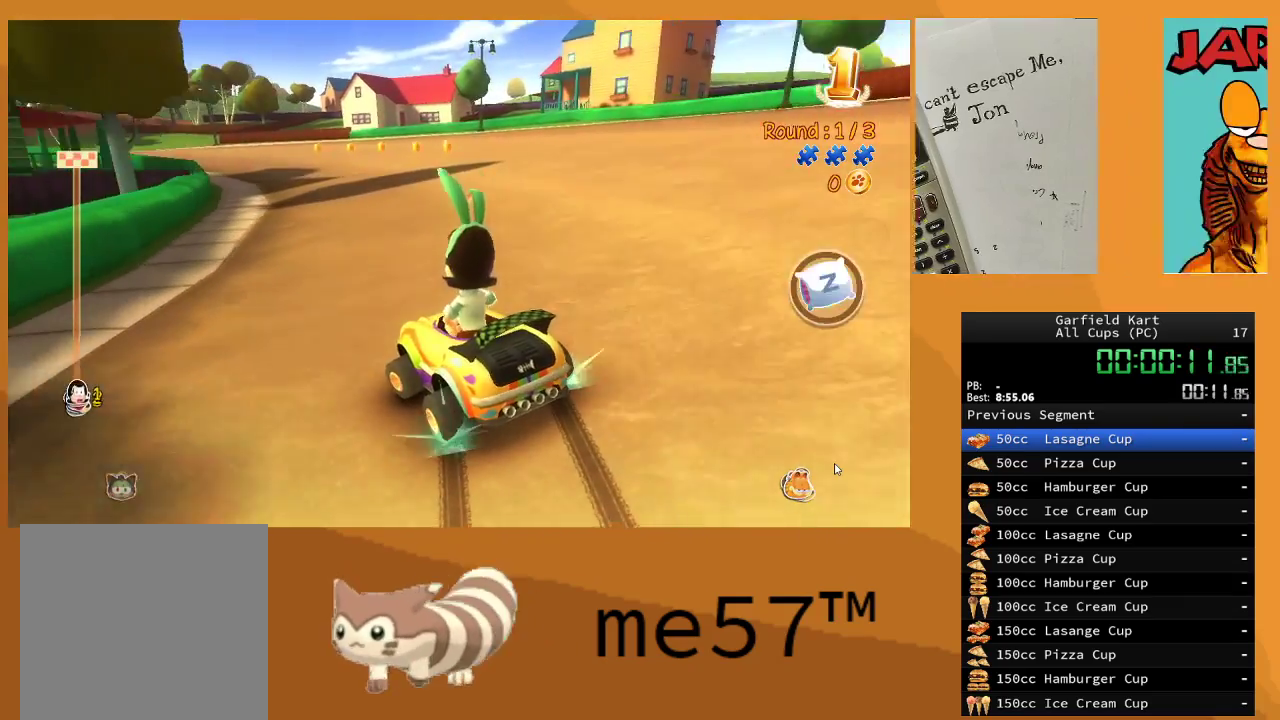
{"buttons": ["B", "R2"], "left_stick": "right", "right_stick": "center", "events": [[317, "left_stick", "up-left"], [467, "left_stick", "right"]]}
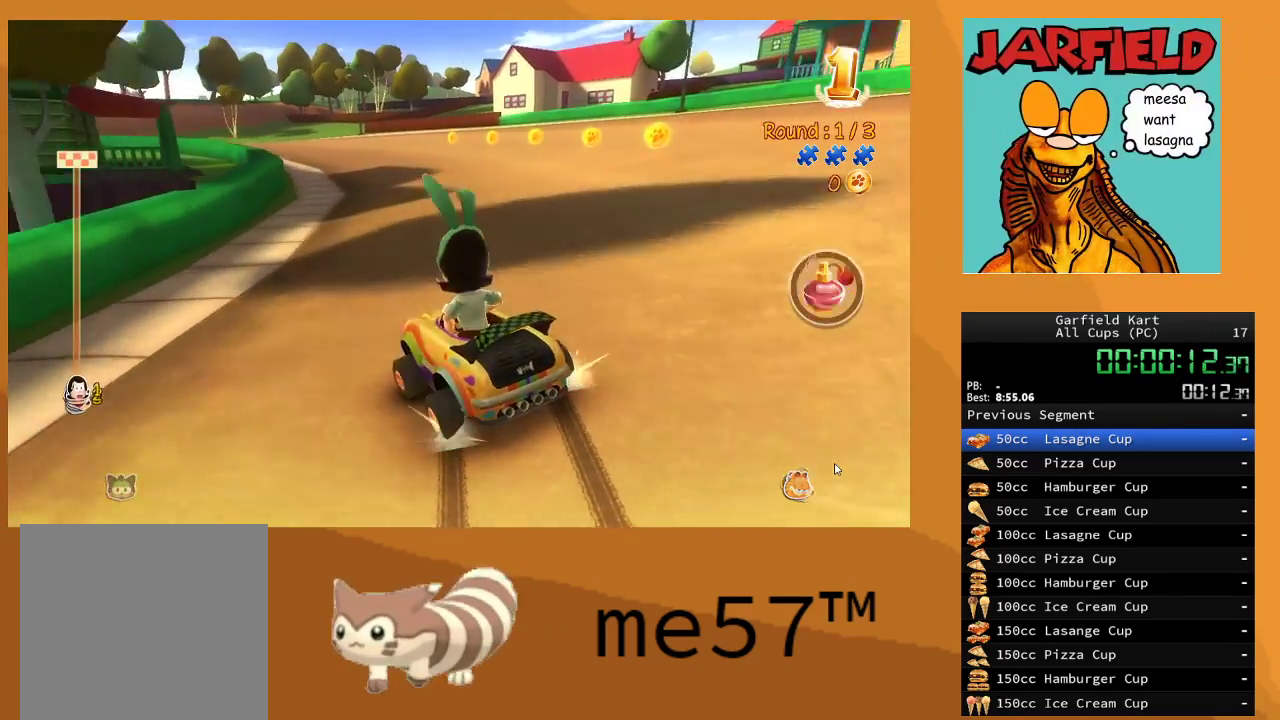
{"buttons": ["B", "R2"], "left_stick": "right", "right_stick": "center", "events": []}
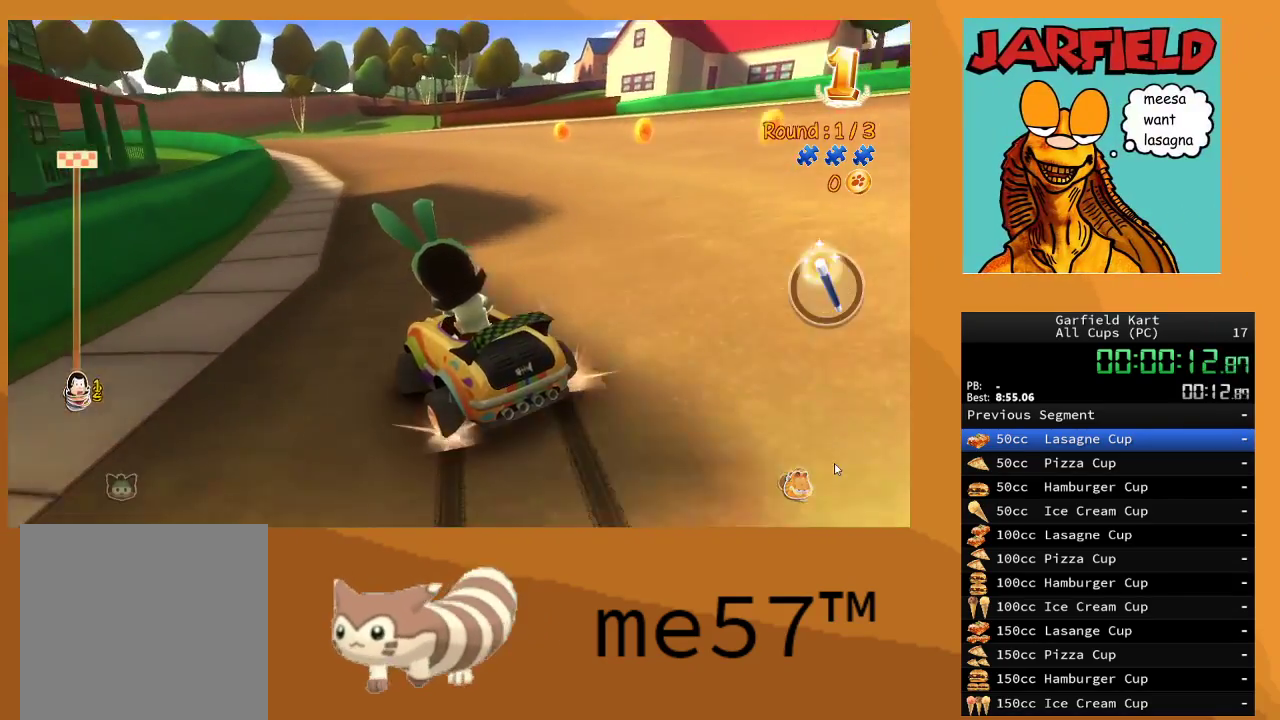
{"buttons": ["B", "R2"], "left_stick": "right", "right_stick": "center", "events": [[200, "left_stick", "up-left"], [383, "left_stick", "right"]]}
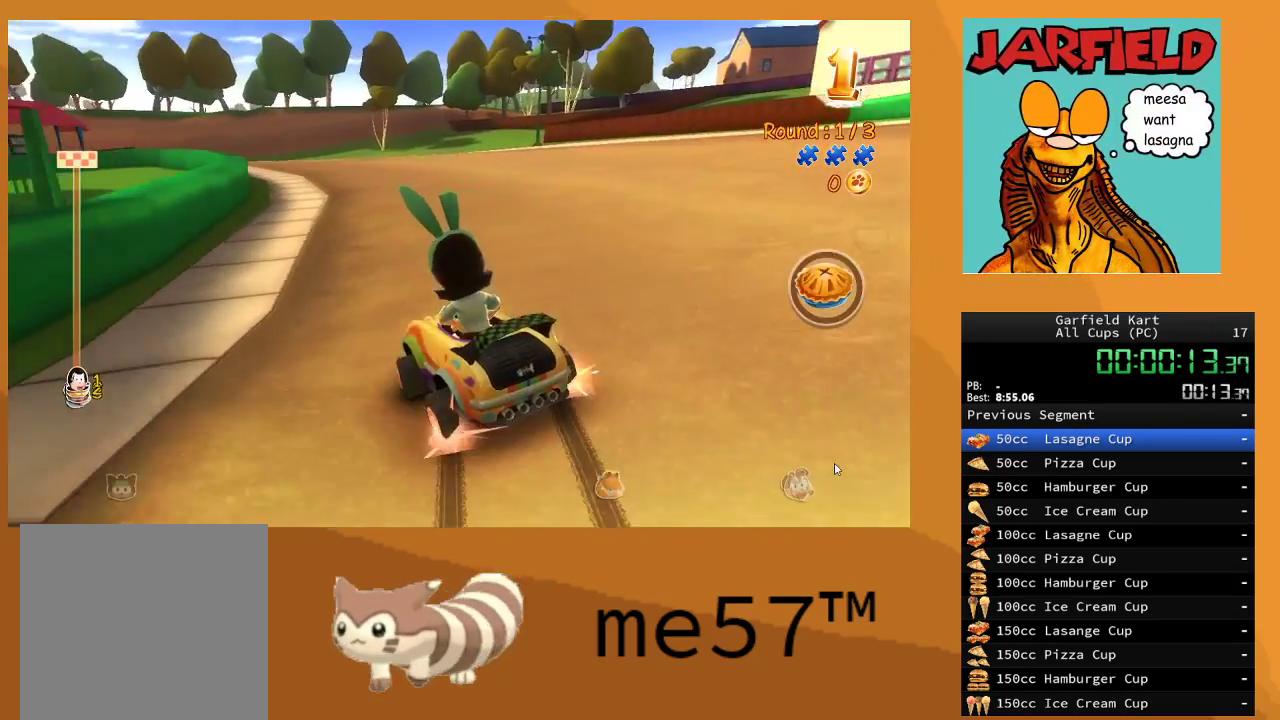
{"buttons": ["B", "R2"], "left_stick": "left", "right_stick": "center", "events": [[183, "left_stick", "center"], [250, "B", "up"], [500, "B", "down"], [500, "left_stick", "left"]]}
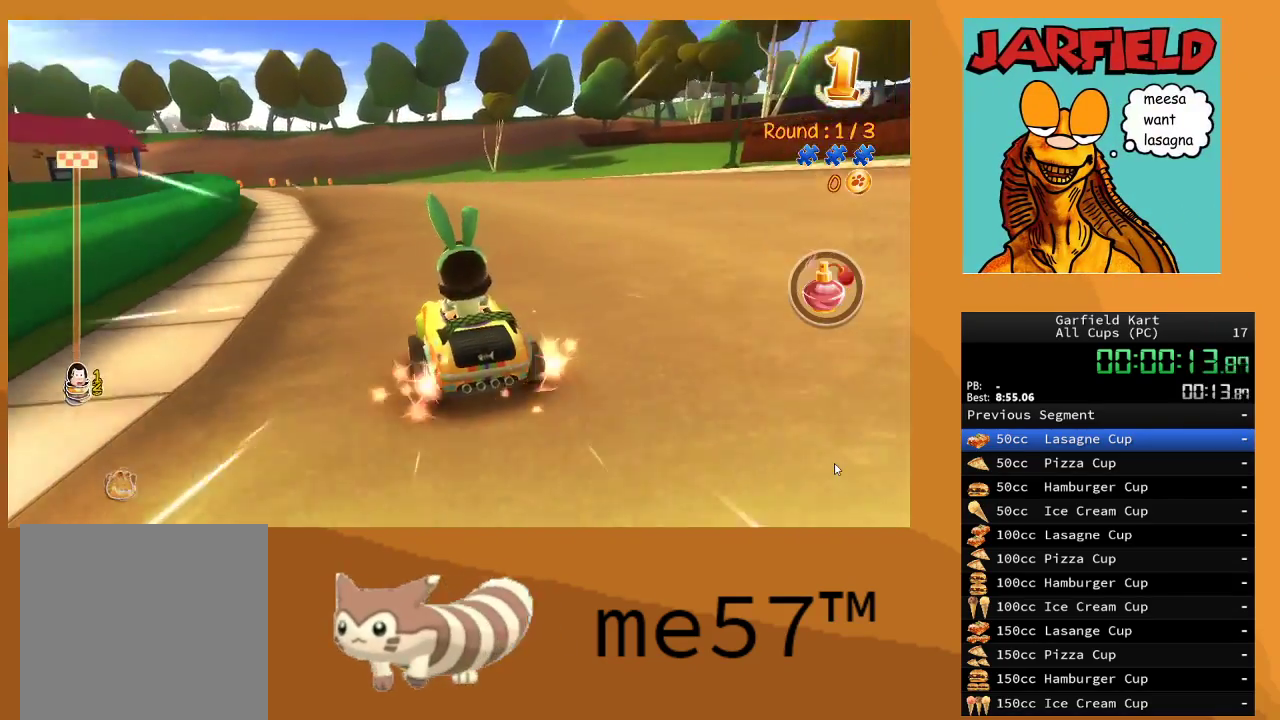
{"buttons": ["B", "R2"], "left_stick": "right", "right_stick": "center", "events": [[17, "left_stick", "up-left"], [500, "left_stick", "right"]]}
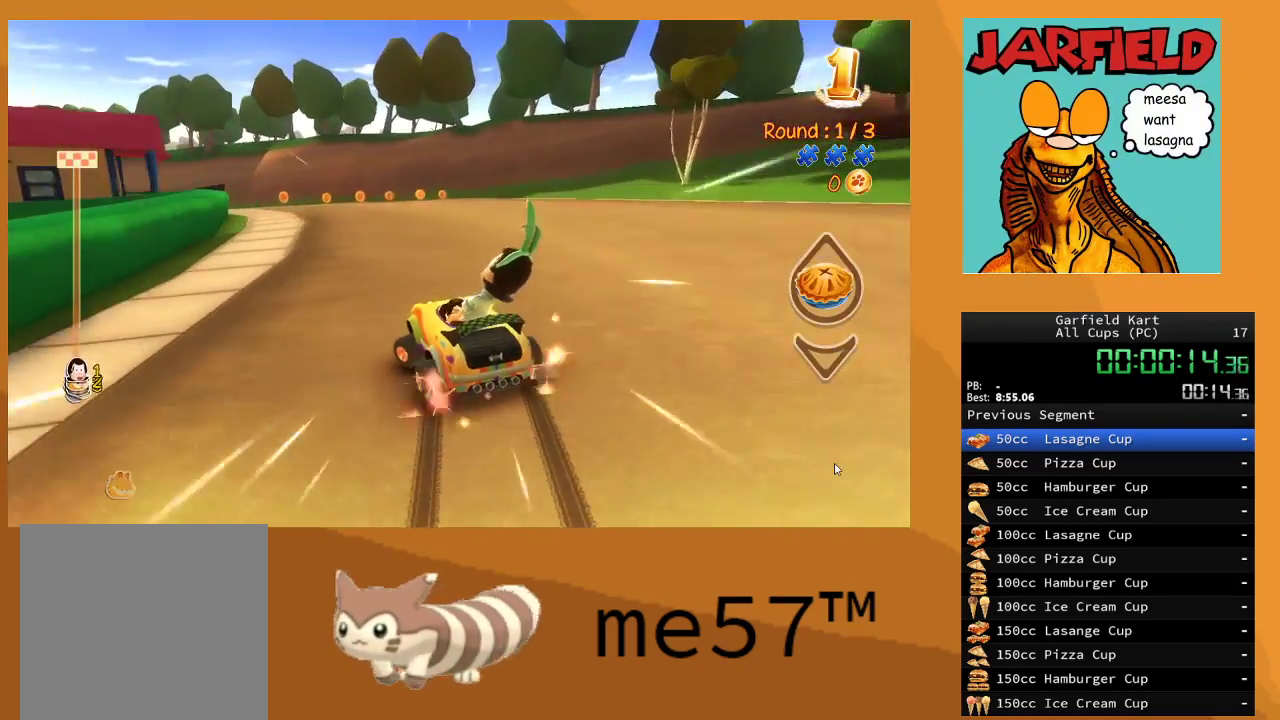
{"buttons": ["B", "R2"], "left_stick": "right", "right_stick": "center", "events": [[117, "left_stick", "center"], [333, "left_stick", "right"]]}